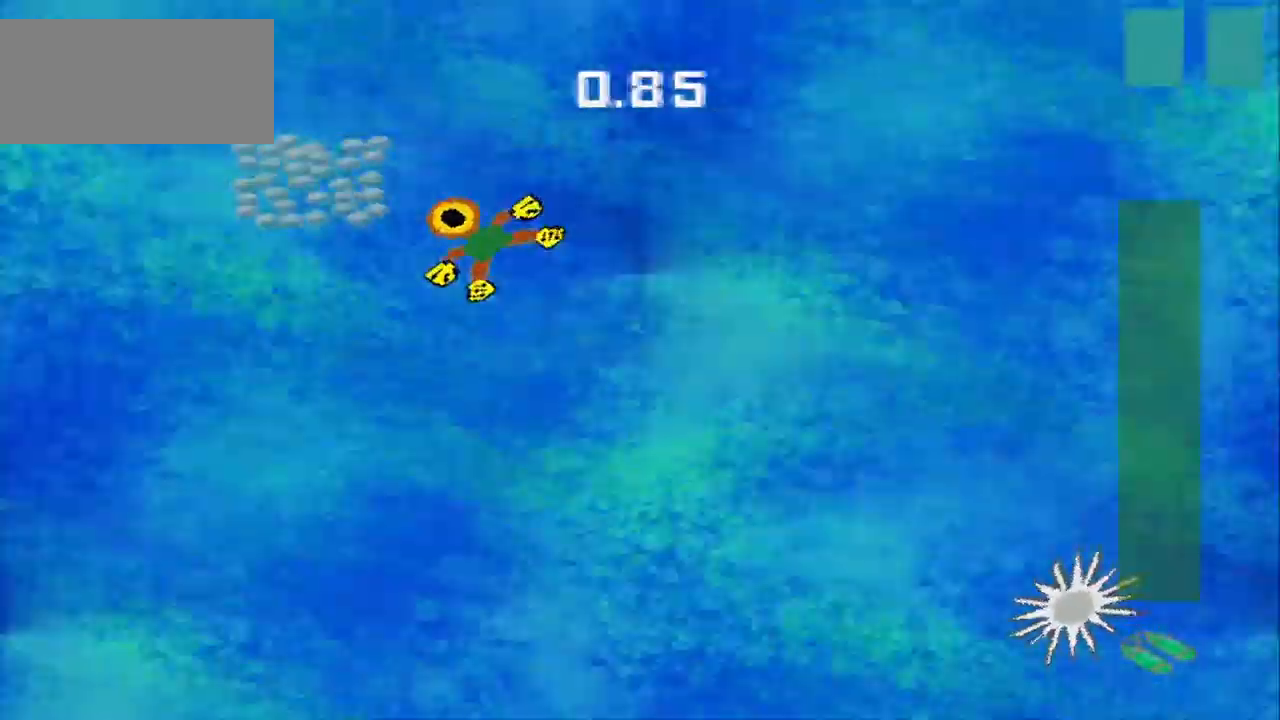
Gameplay with a controller (PlayStation layout); each line is a JSON object with the inputs held at the frame after it. "events" lists button and stick changes between this image and that frame as [ms after this image, input, new state], when the widget could be followed in between. Not read: L2 L3 R2 R3 right_stick.
{"buttons": ["CROSS"], "left_stick": "down", "events": [[84, "left_stick", "down-left"], [167, "left_stick", "down-right"], [417, "left_stick", "down"], [500, "CROSS", "down"]]}
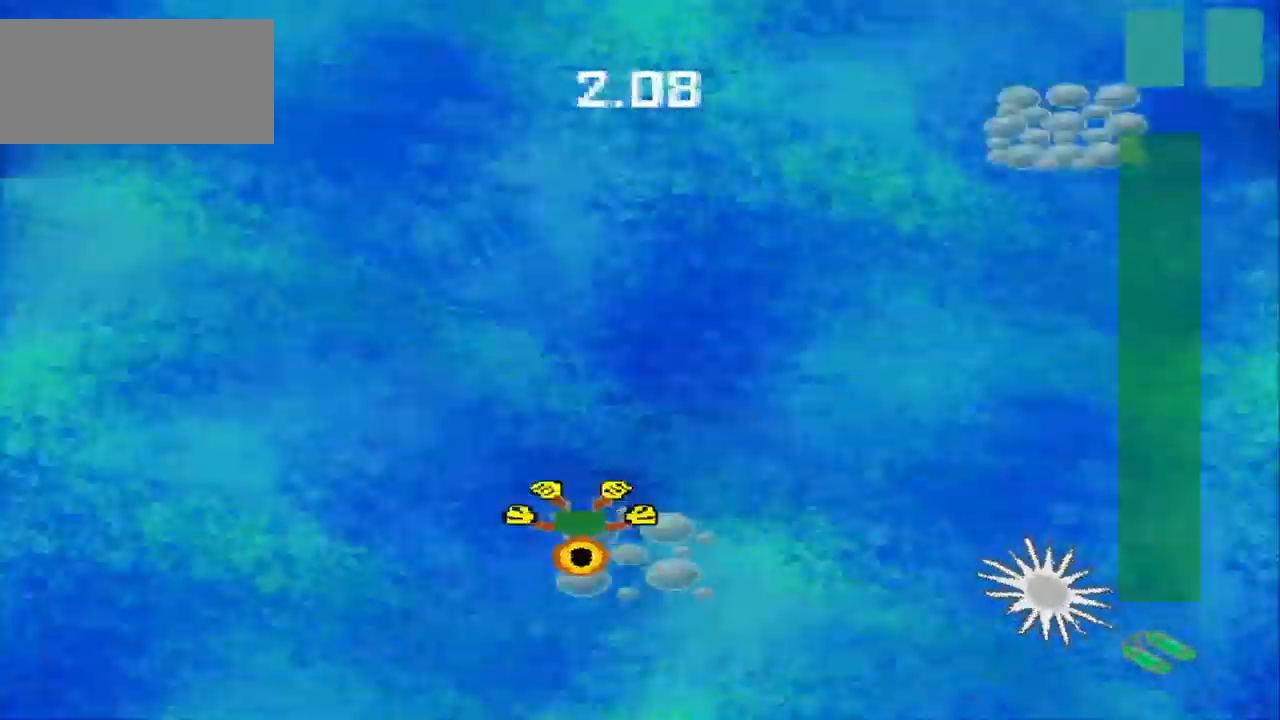
{"buttons": [], "left_stick": "up-right", "events": [[42, "left_stick", "right"], [125, "CROSS", "up"], [167, "left_stick", "up"], [334, "left_stick", "up-right"]]}
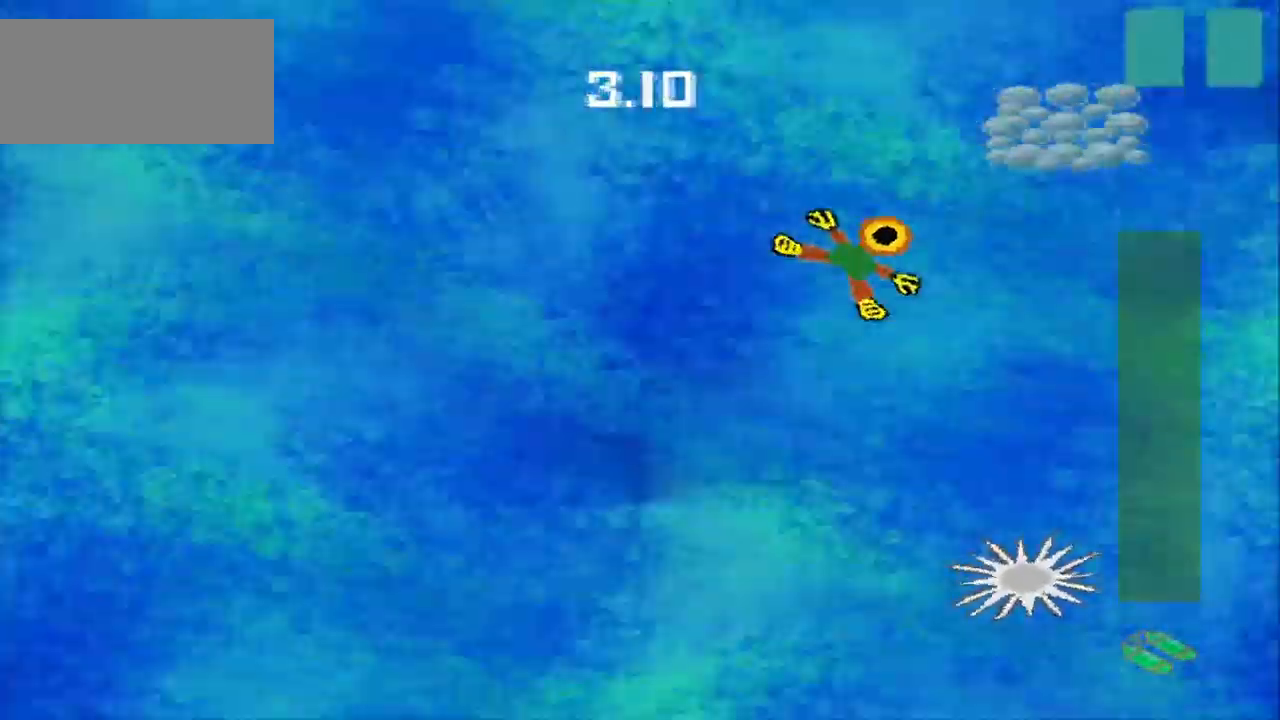
{"buttons": [], "left_stick": "down-left", "events": [[209, "left_stick", "down-left"]]}
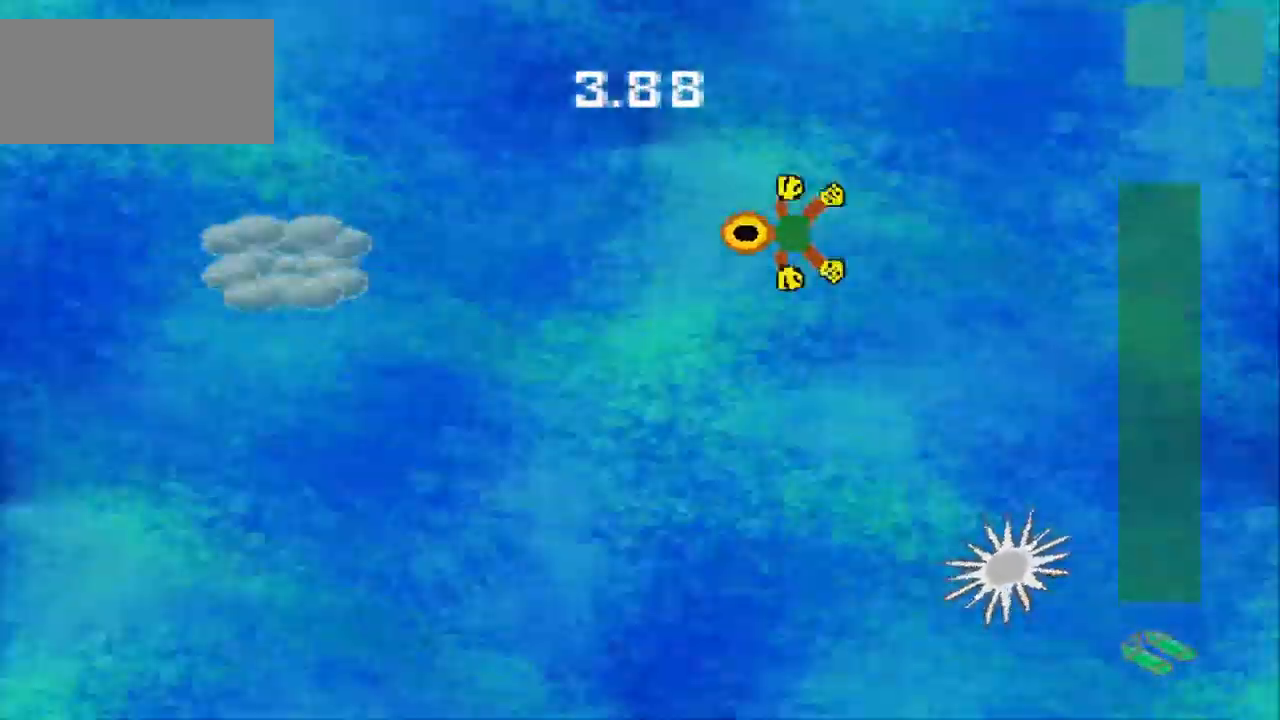
{"buttons": [], "left_stick": "down", "events": [[500, "left_stick", "down"]]}
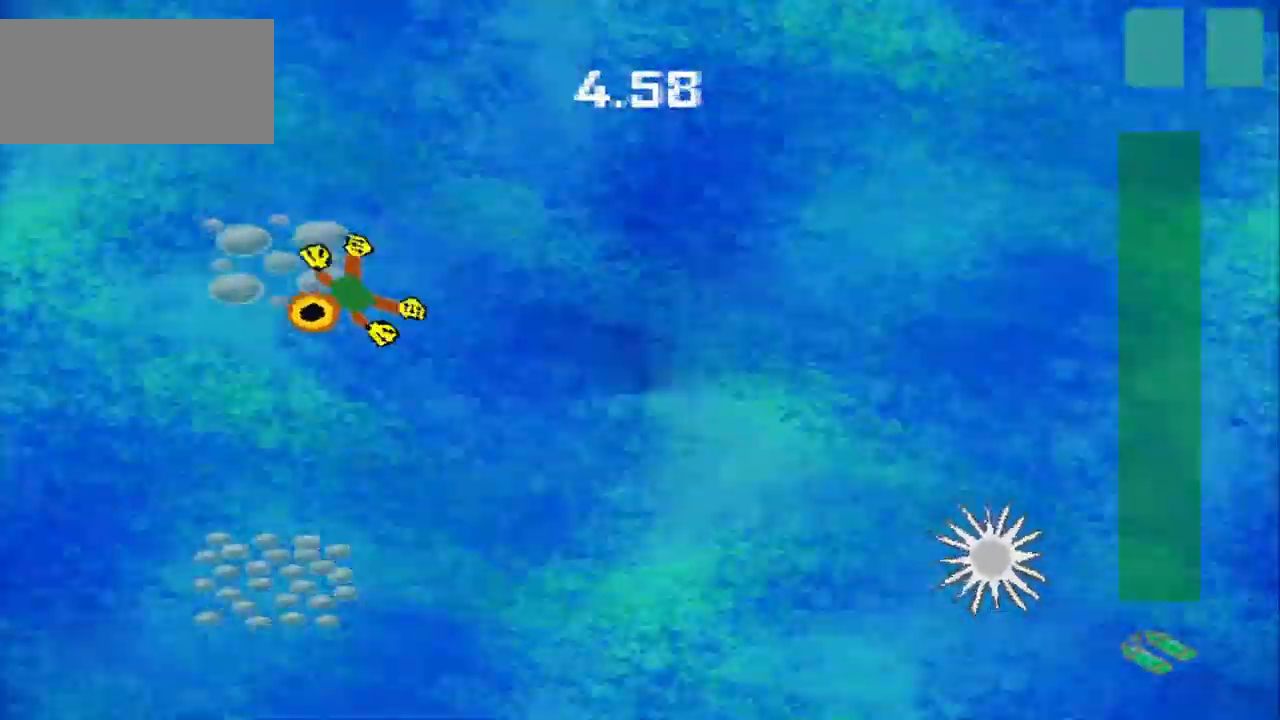
{"buttons": [], "left_stick": "down-right", "events": [[500, "left_stick", "down-right"]]}
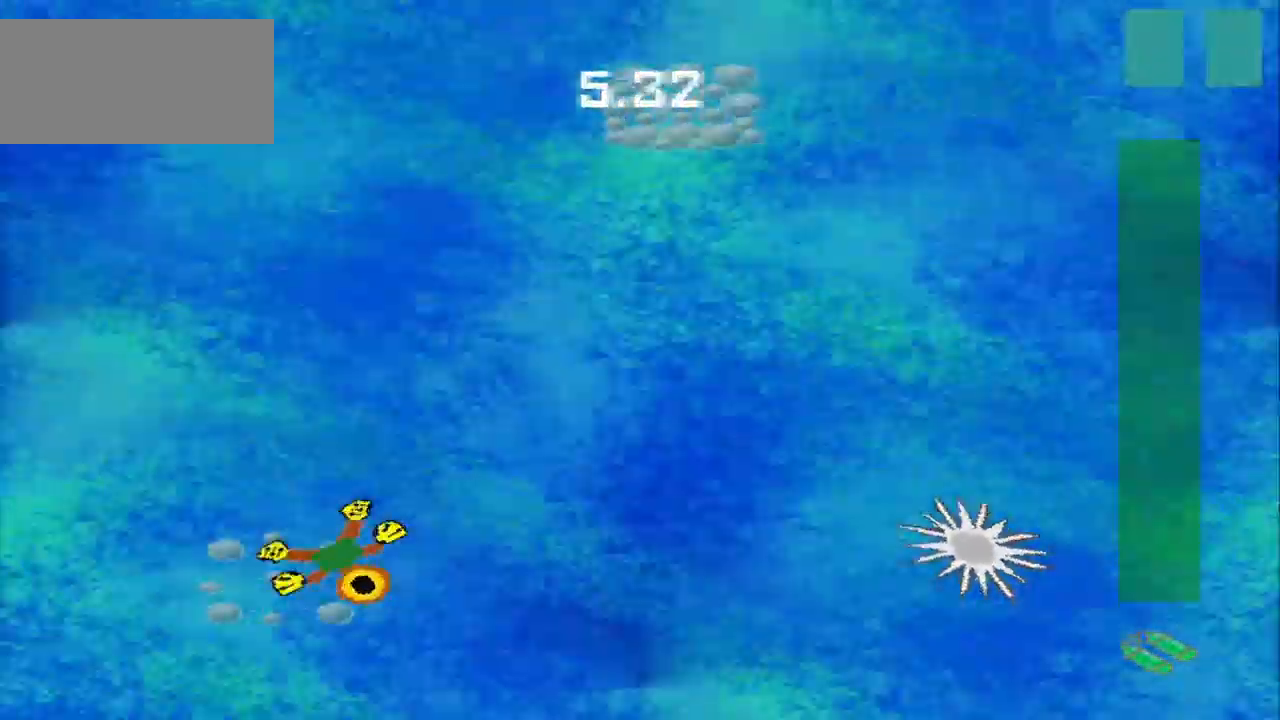
{"buttons": [], "left_stick": "up", "events": [[42, "left_stick", "up-right"], [500, "left_stick", "up"]]}
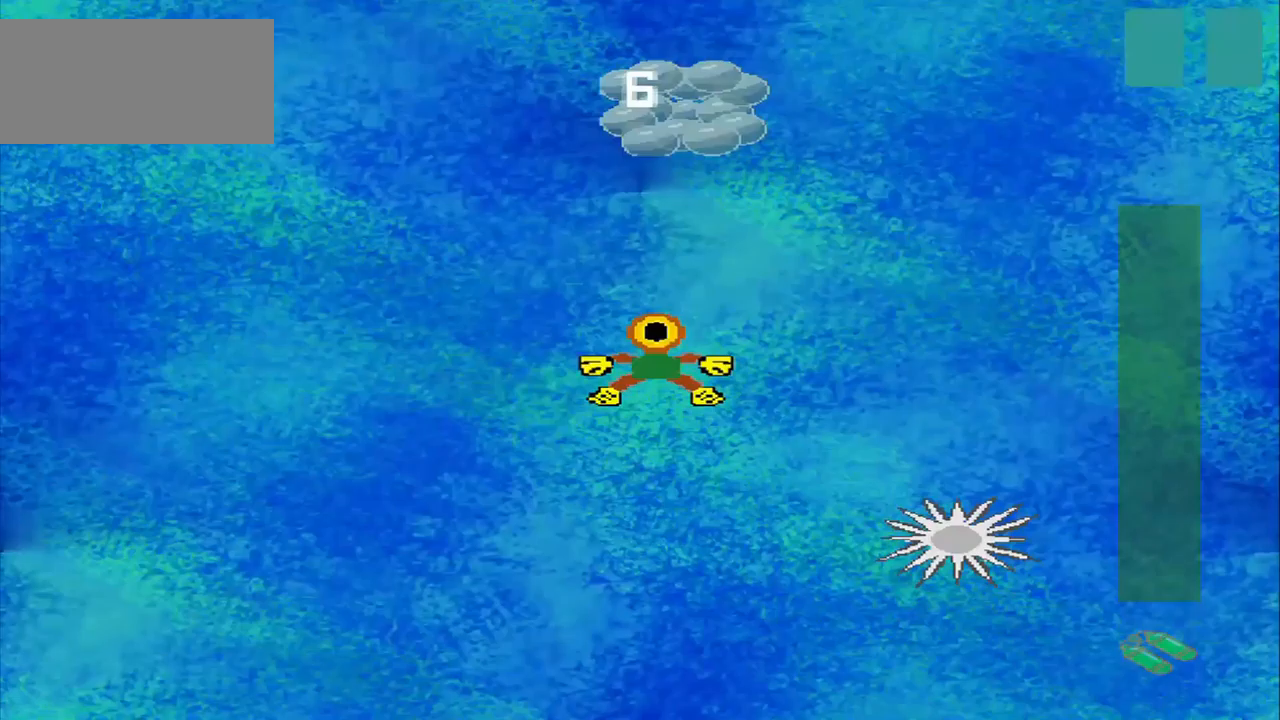
{"buttons": [], "left_stick": "center", "events": [[417, "left_stick", "center"]]}
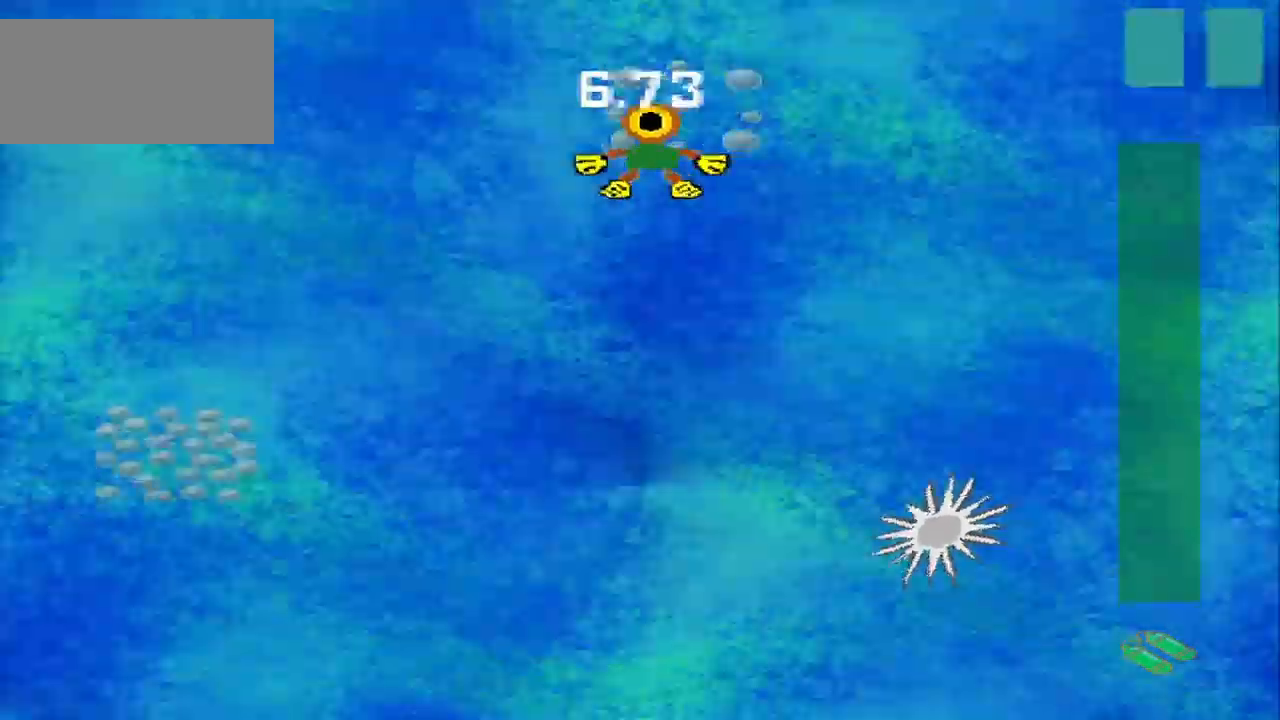
{"buttons": [], "left_stick": "down-left", "events": [[292, "left_stick", "down-left"]]}
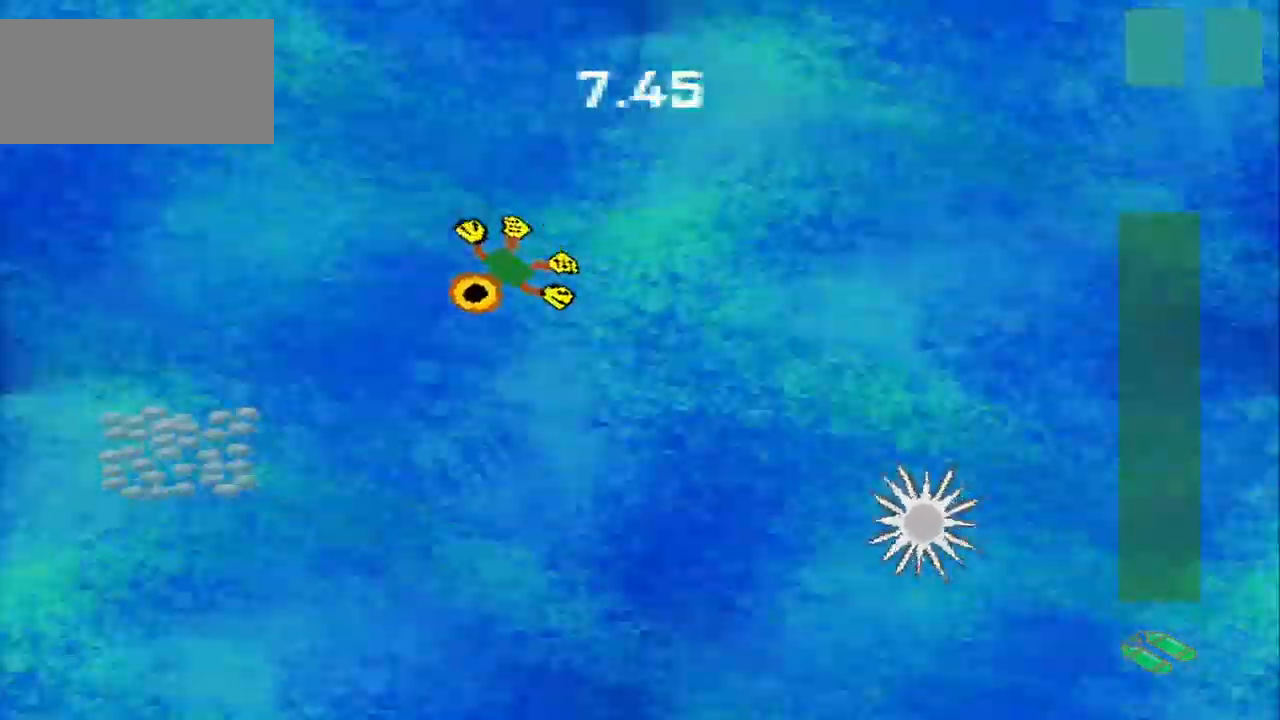
{"buttons": [], "left_stick": "right", "events": [[333, "left_stick", "down-right"], [417, "left_stick", "right"]]}
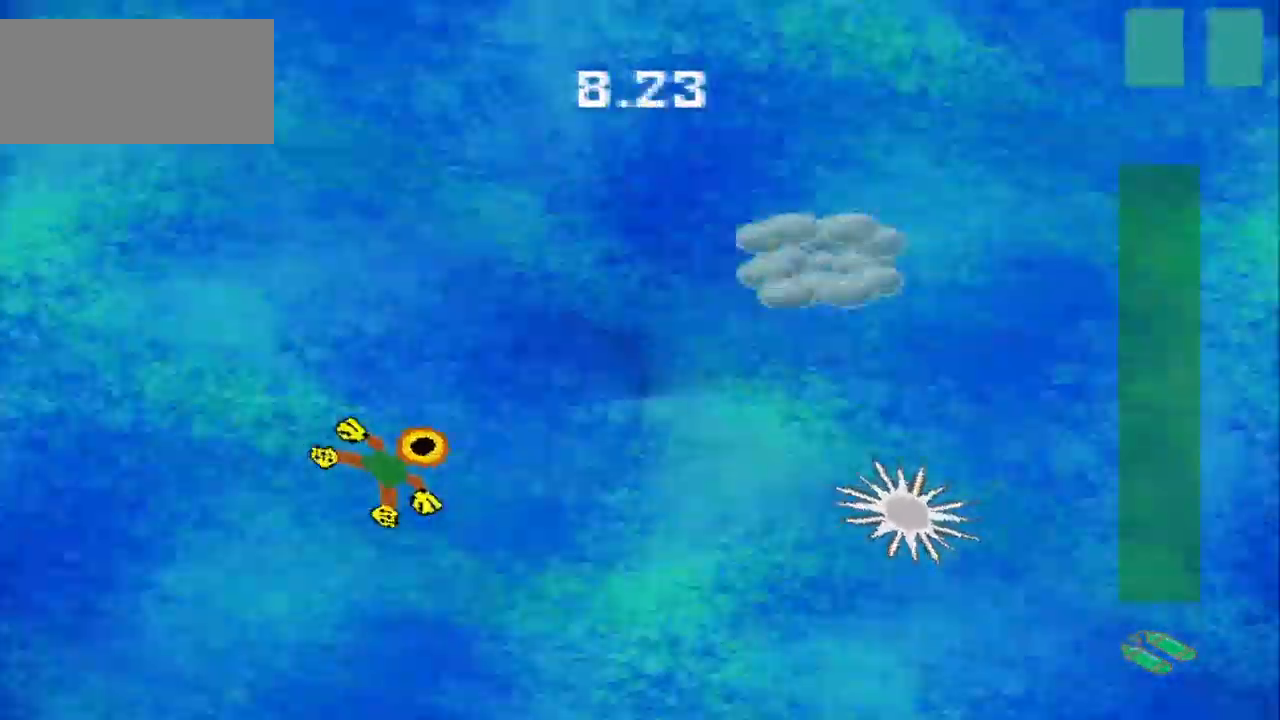
{"buttons": [], "left_stick": "down-left", "events": [[500, "left_stick", "down-left"]]}
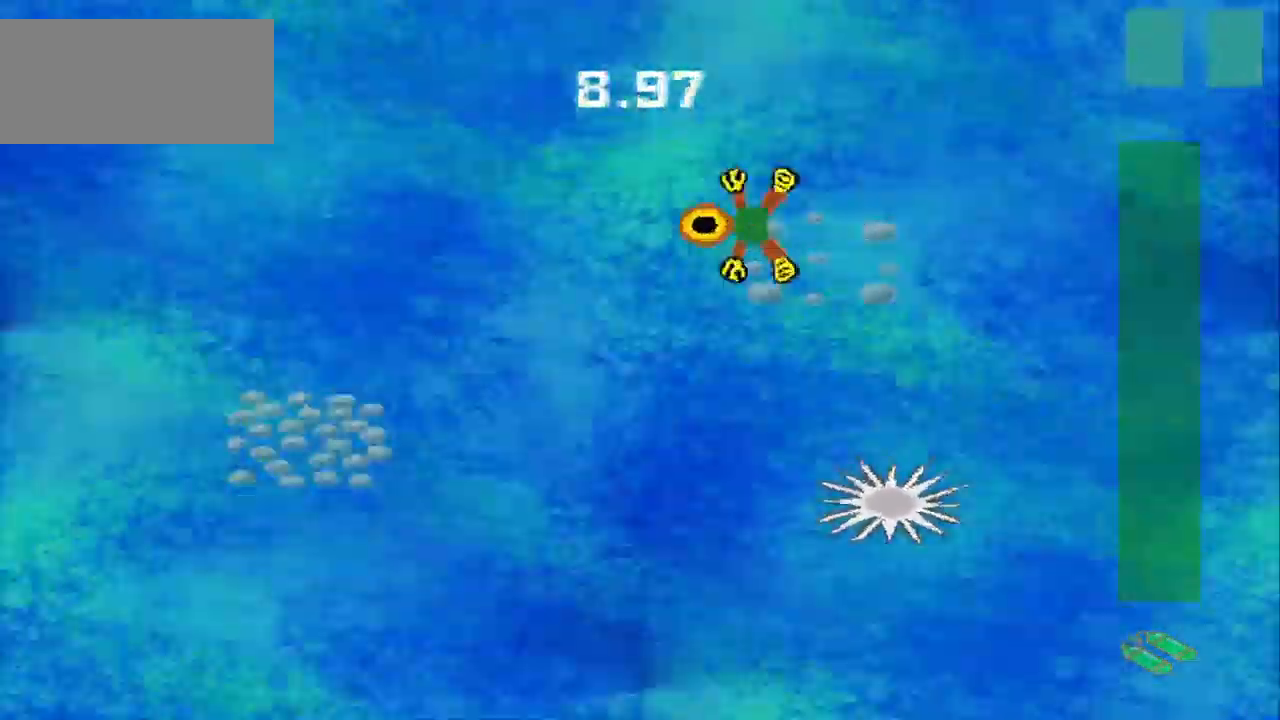
{"buttons": [], "left_stick": "down-left", "events": []}
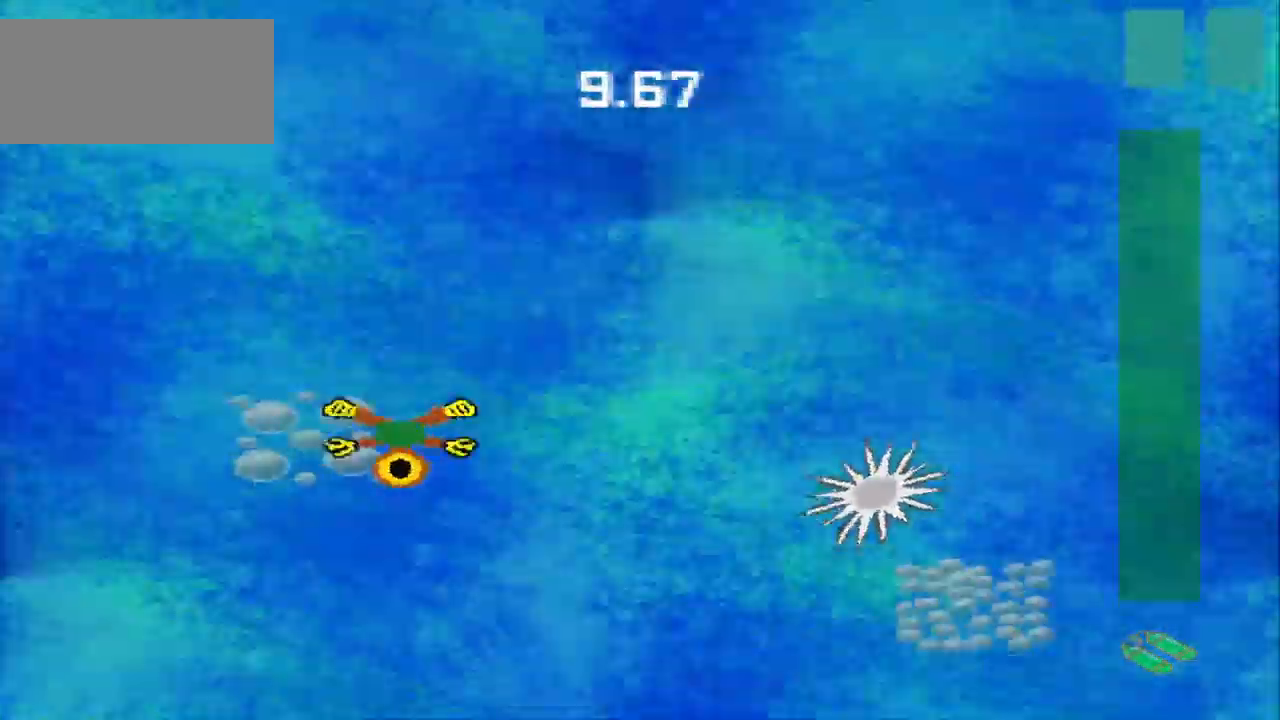
{"buttons": [], "left_stick": "down-right", "events": [[83, "left_stick", "down-right"]]}
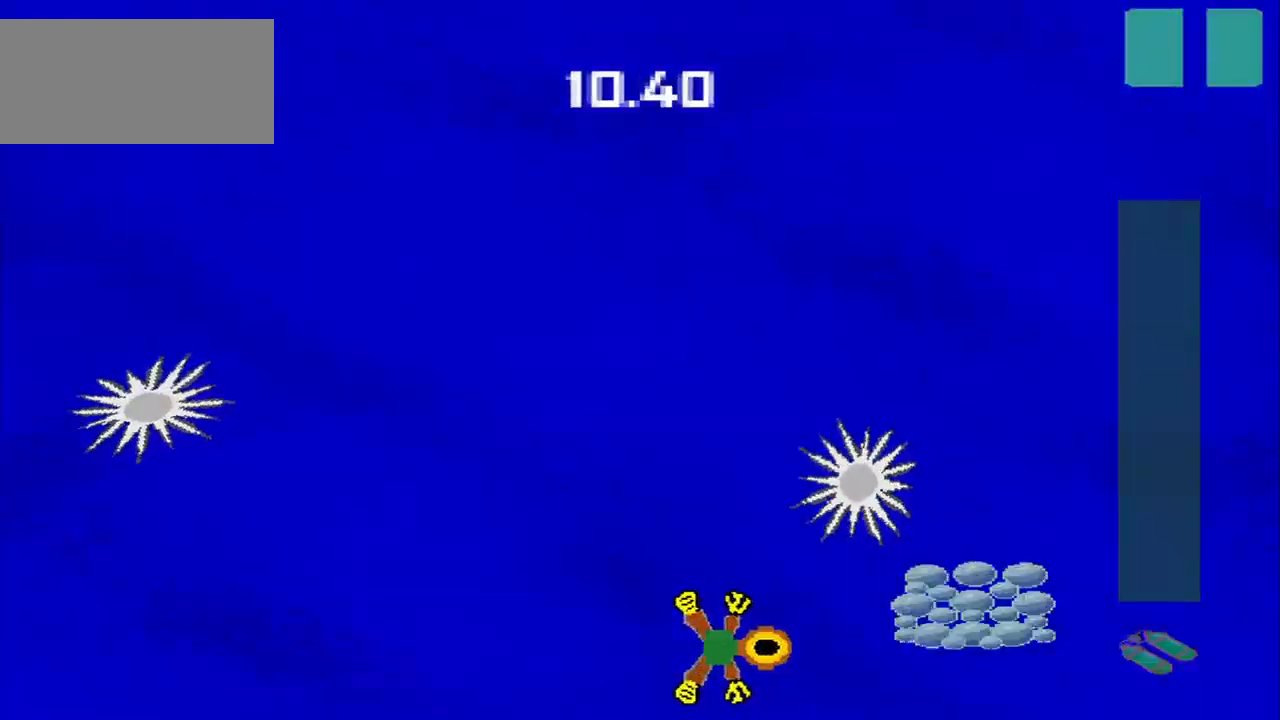
{"buttons": [], "left_stick": "center", "events": [[250, "left_stick", "up-right"], [417, "left_stick", "center"]]}
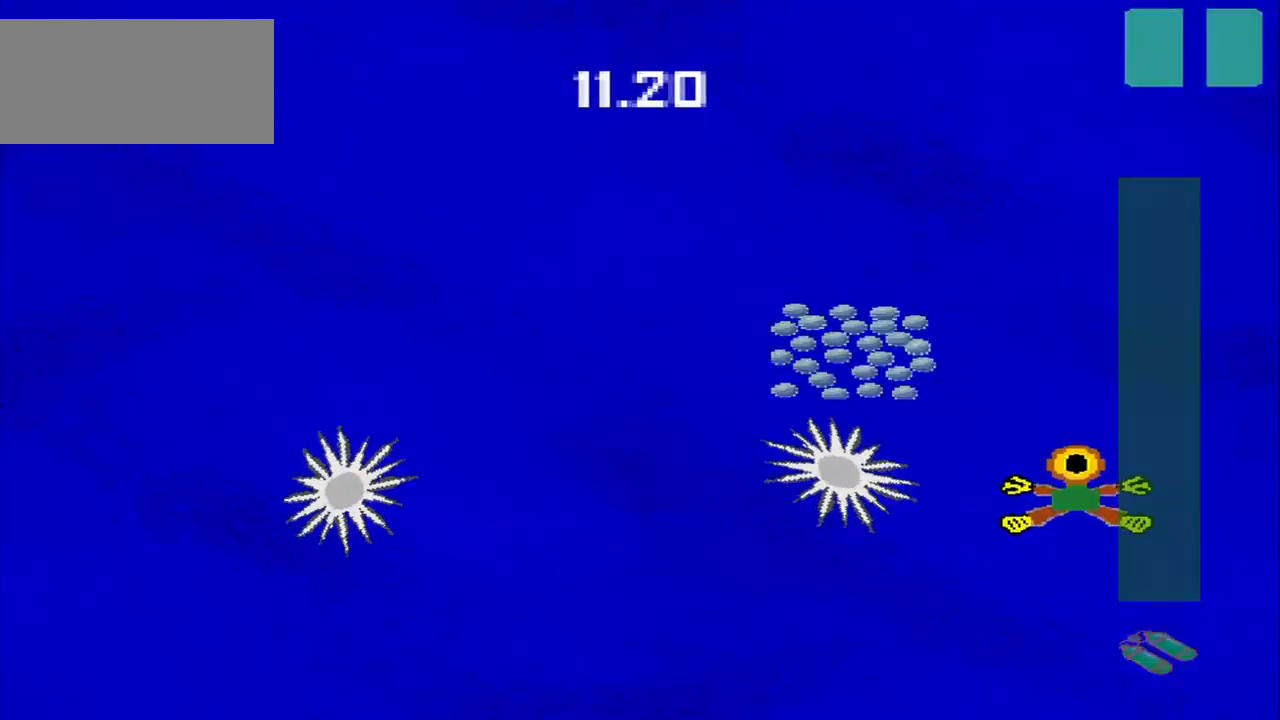
{"buttons": [], "left_stick": "down-left", "events": [[292, "left_stick", "down-left"]]}
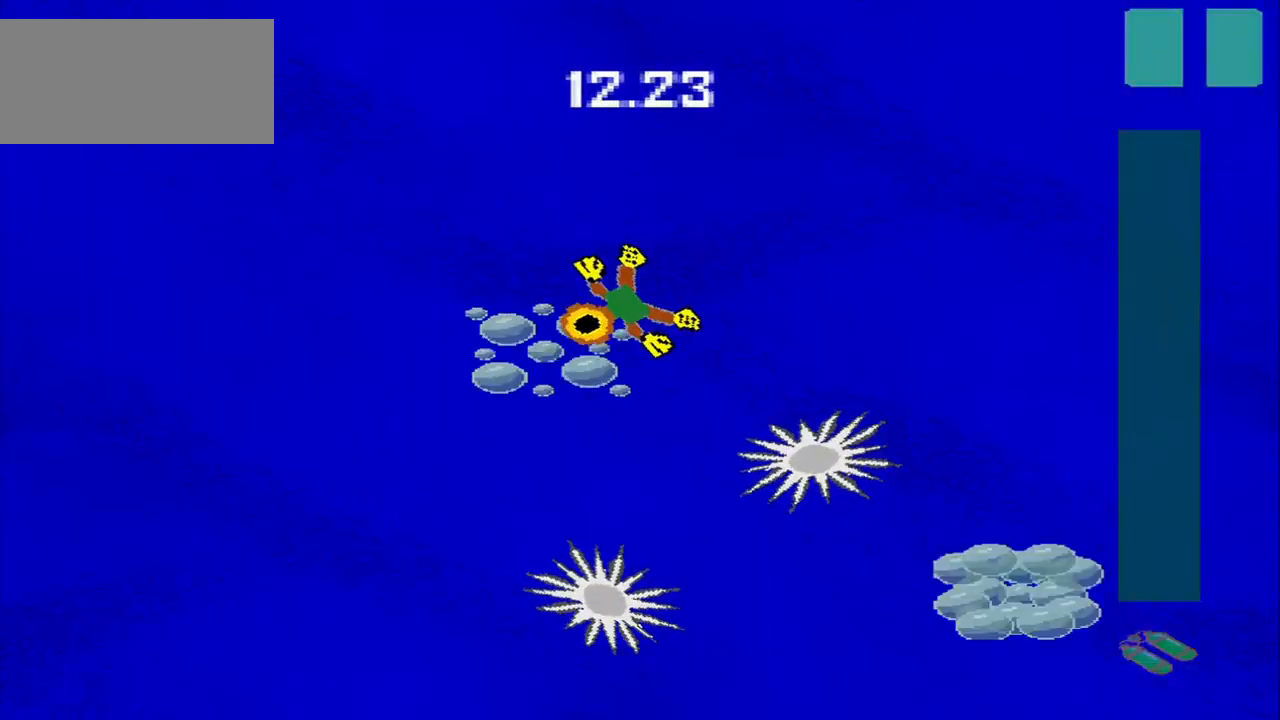
{"buttons": [], "left_stick": "down-right", "events": [[167, "left_stick", "up-right"], [333, "left_stick", "down-right"]]}
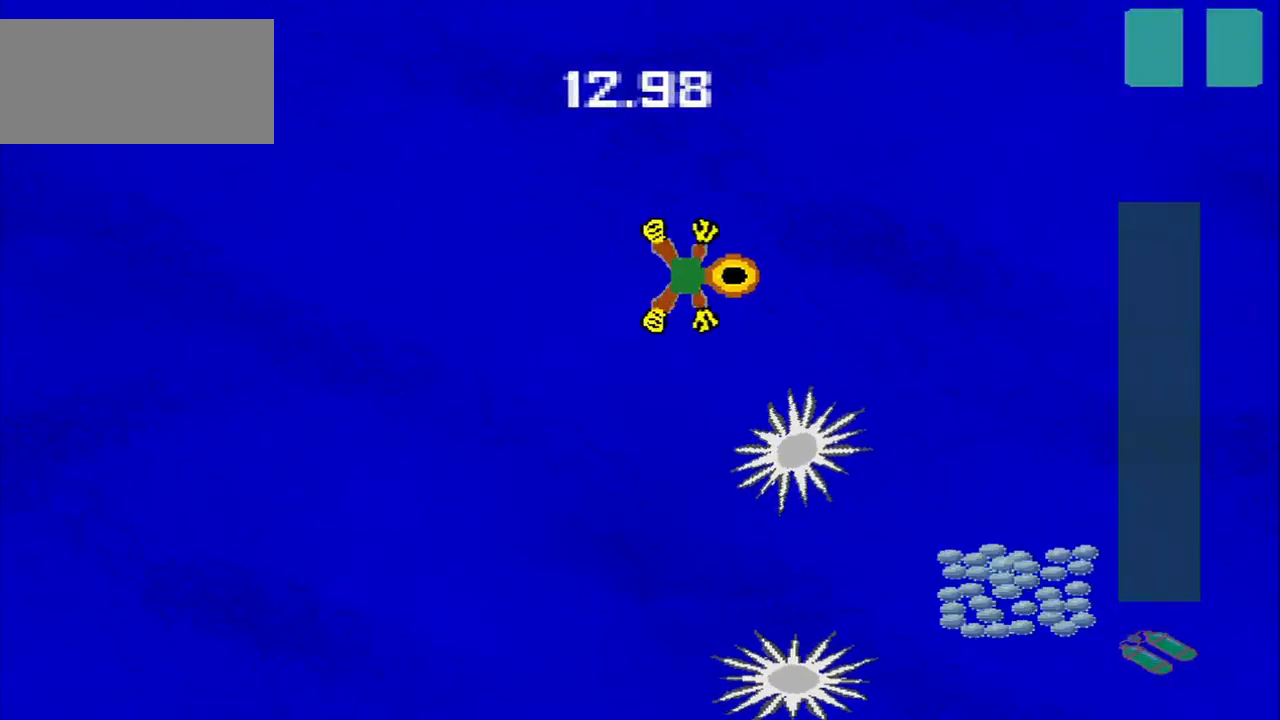
{"buttons": [], "left_stick": "down", "events": [[42, "left_stick", "up-right"], [125, "left_stick", "down-right"], [458, "left_stick", "down"]]}
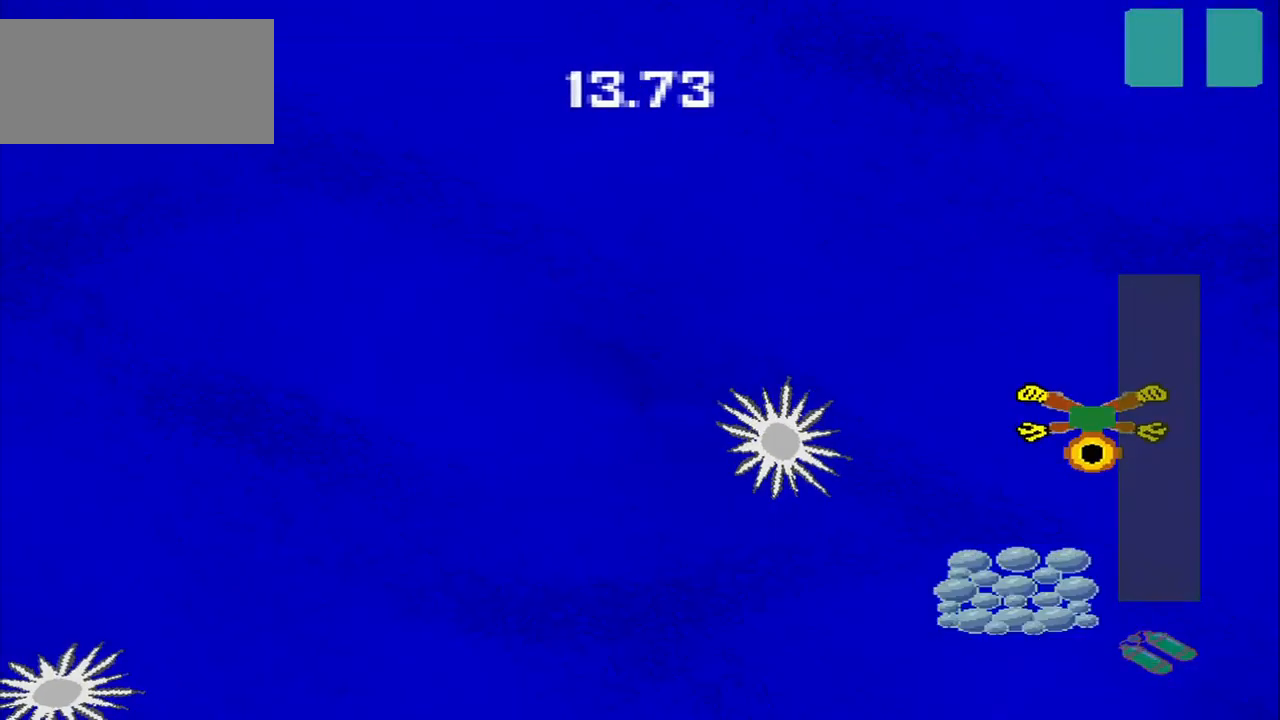
{"buttons": [], "left_stick": "down-left", "events": [[333, "left_stick", "down-left"]]}
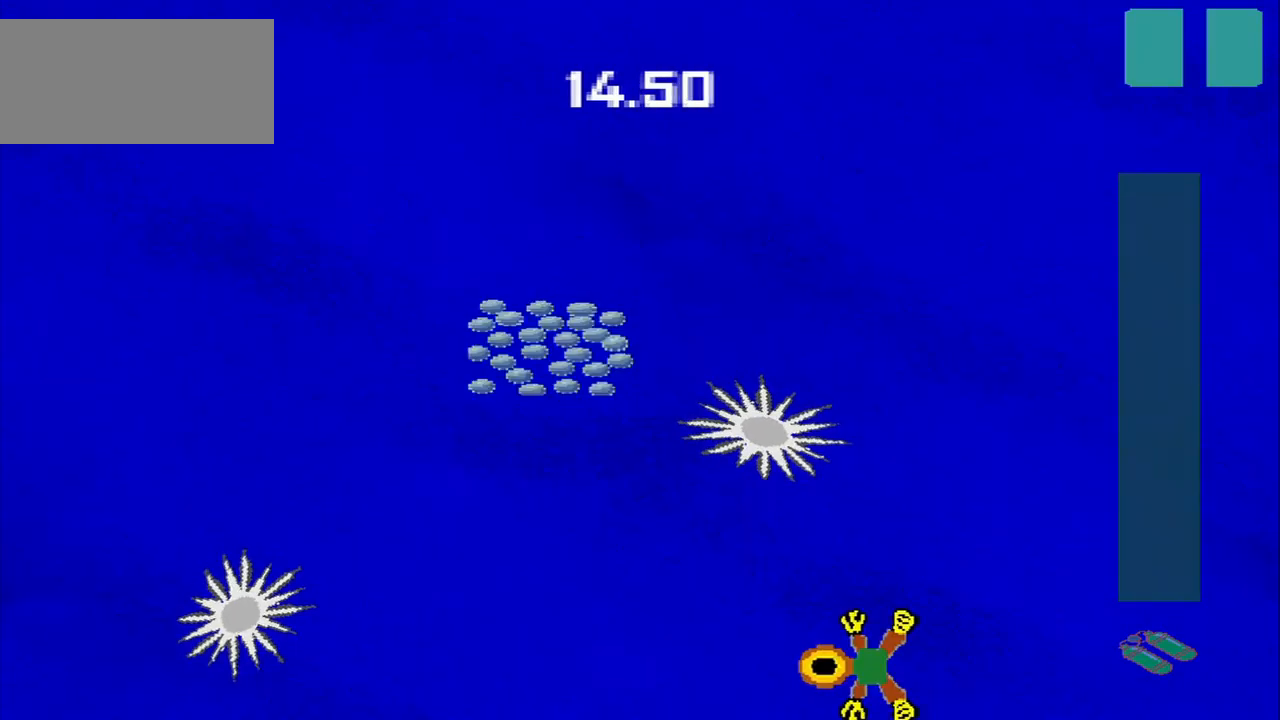
{"buttons": [], "left_stick": "up", "events": [[250, "left_stick", "up-left"], [334, "left_stick", "center"], [459, "left_stick", "up"]]}
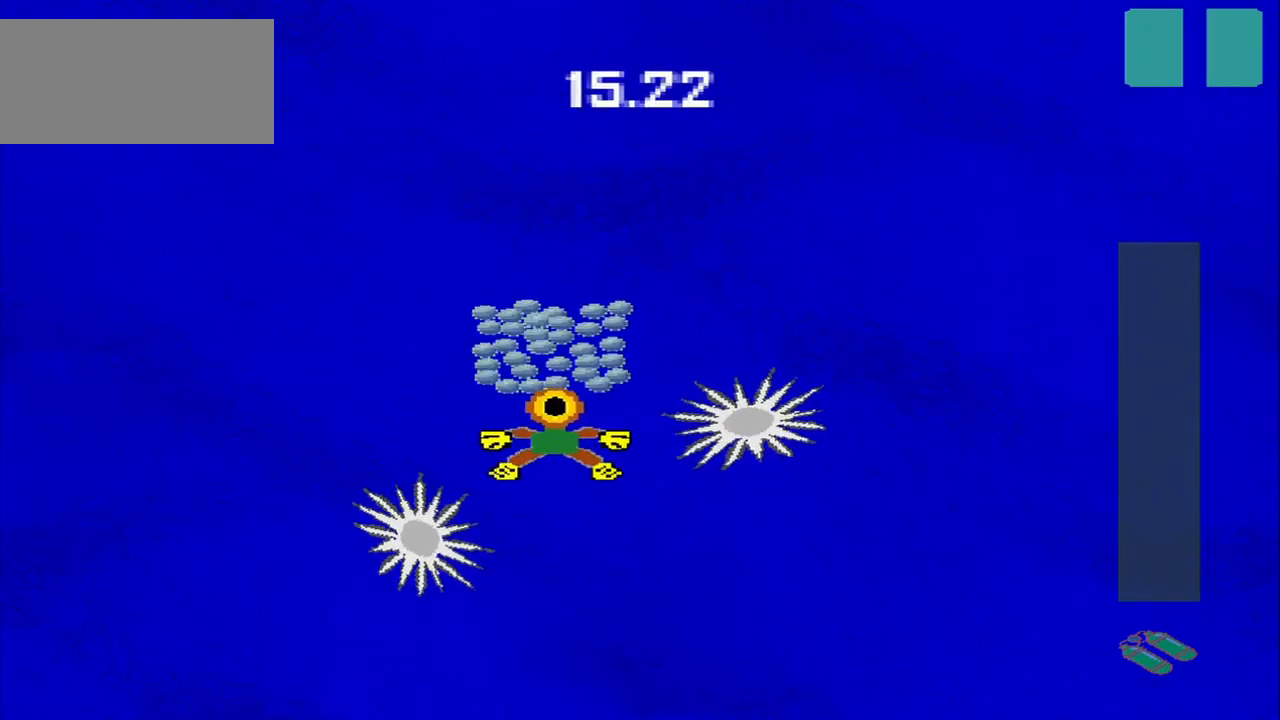
{"buttons": [], "left_stick": "up-right", "events": [[292, "left_stick", "up-right"]]}
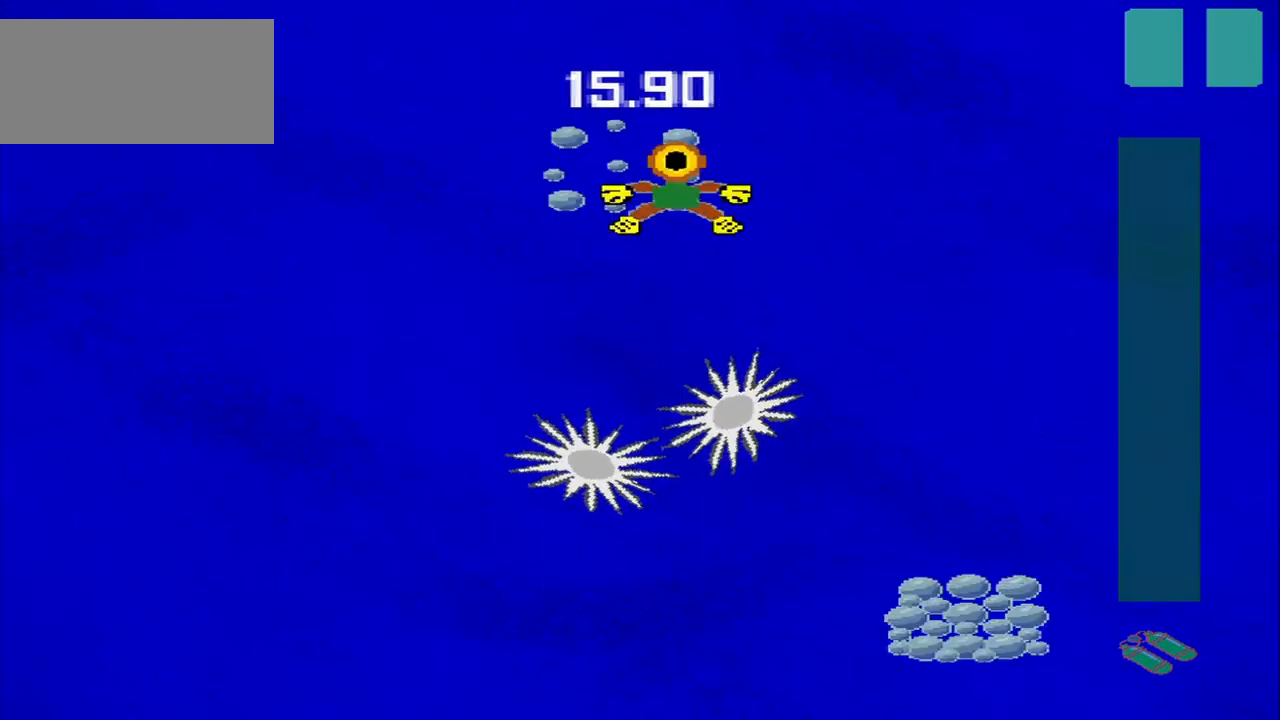
{"buttons": [], "left_stick": "down-right", "events": [[42, "left_stick", "down-left"], [250, "left_stick", "down"], [417, "left_stick", "center"], [500, "left_stick", "down-right"]]}
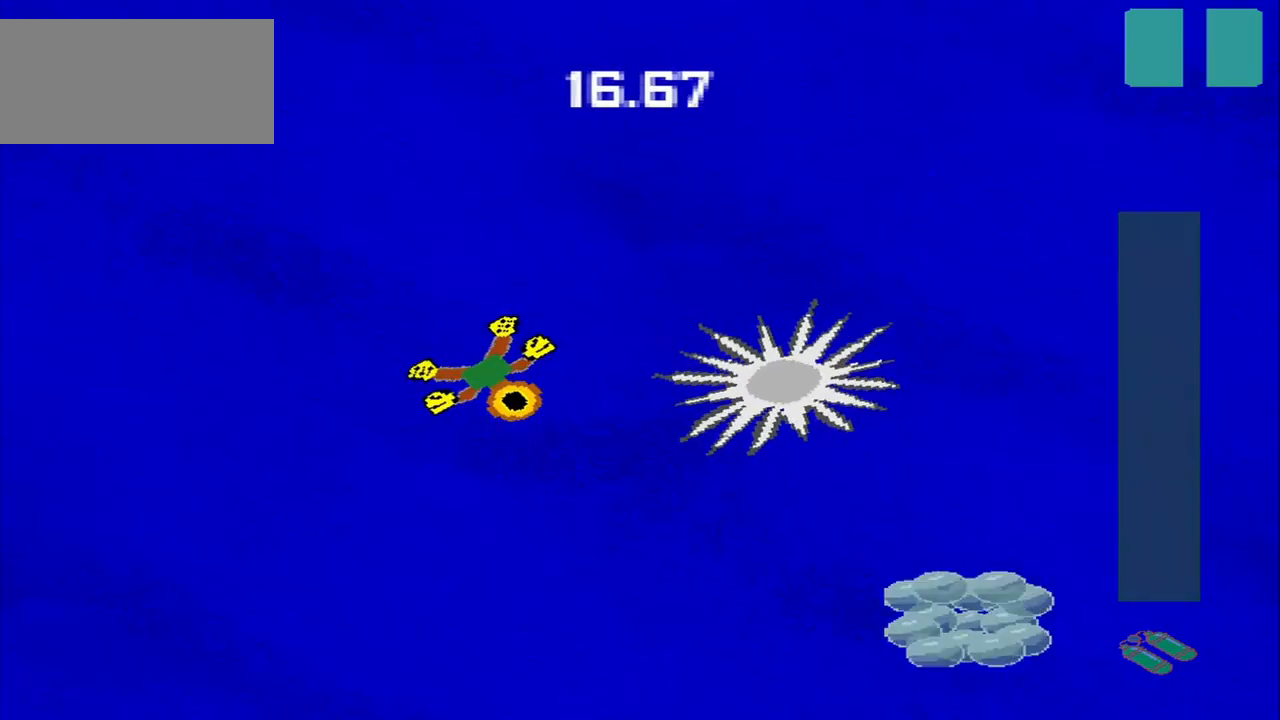
{"buttons": [], "left_stick": "up-right", "events": [[417, "left_stick", "up-right"]]}
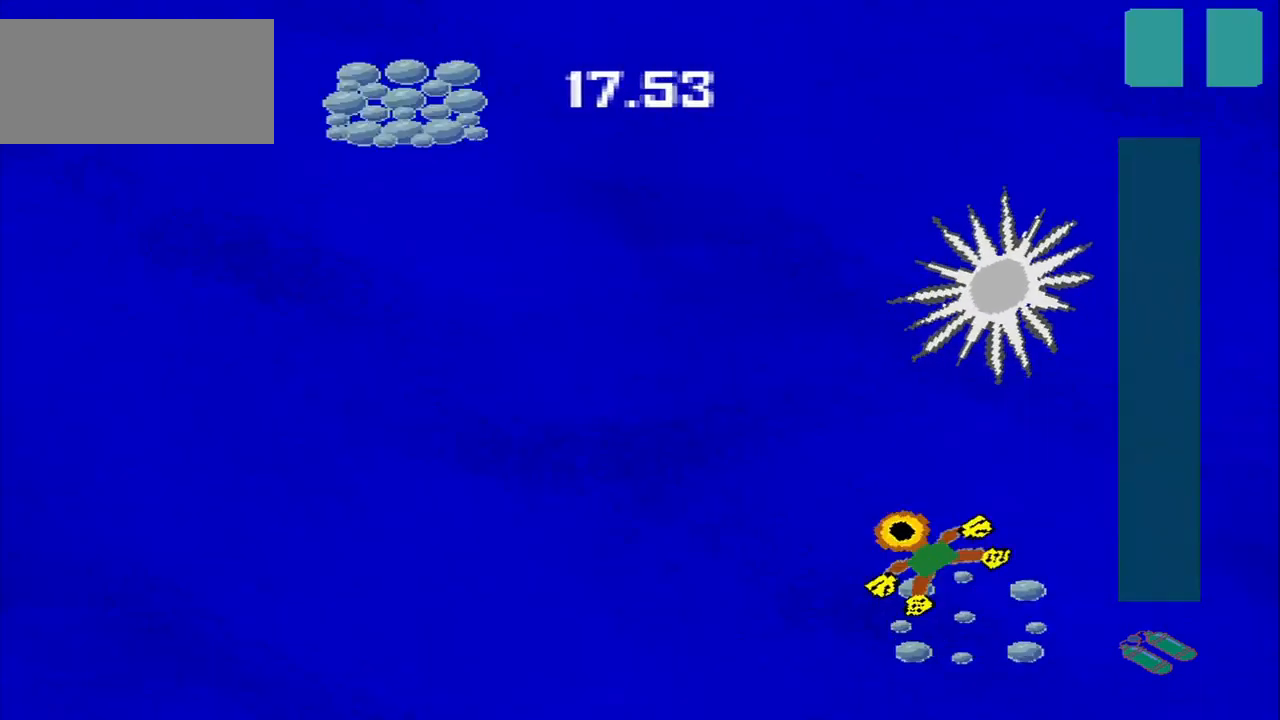
{"buttons": [], "left_stick": "up-left", "events": [[84, "left_stick", "up-left"]]}
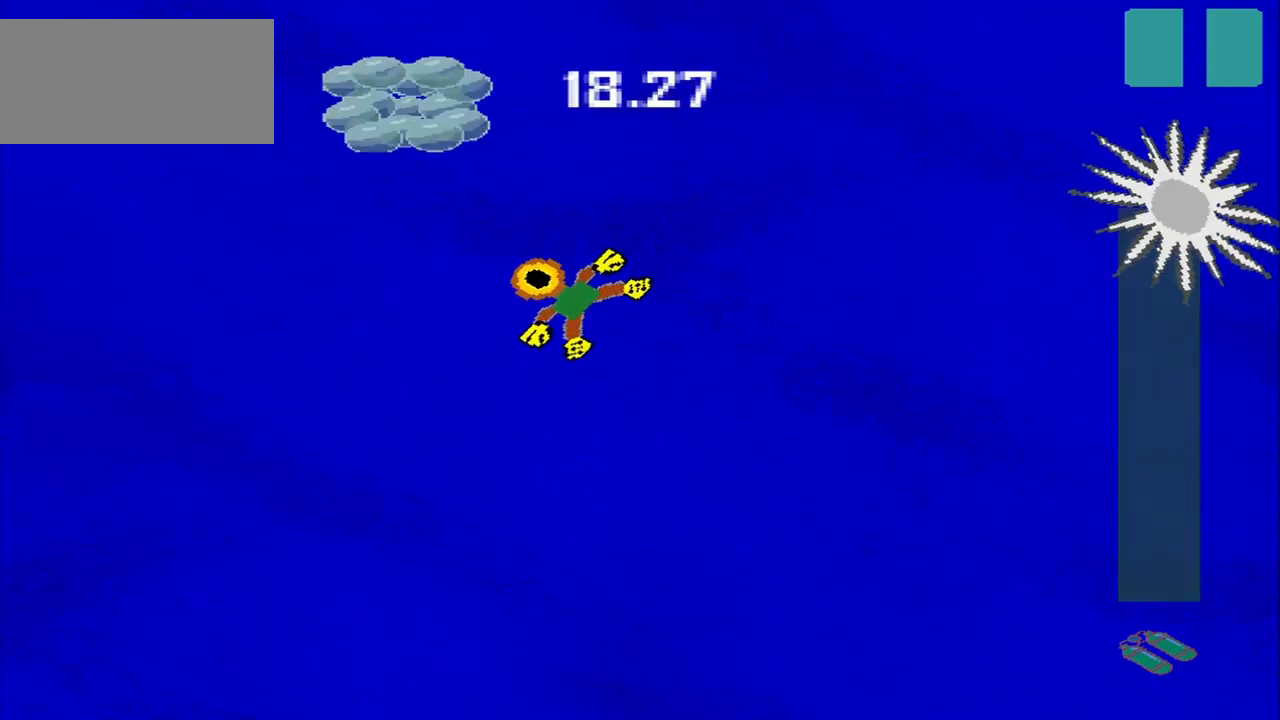
{"buttons": [], "left_stick": "down-right", "events": [[250, "left_stick", "up-right"], [334, "left_stick", "down-right"]]}
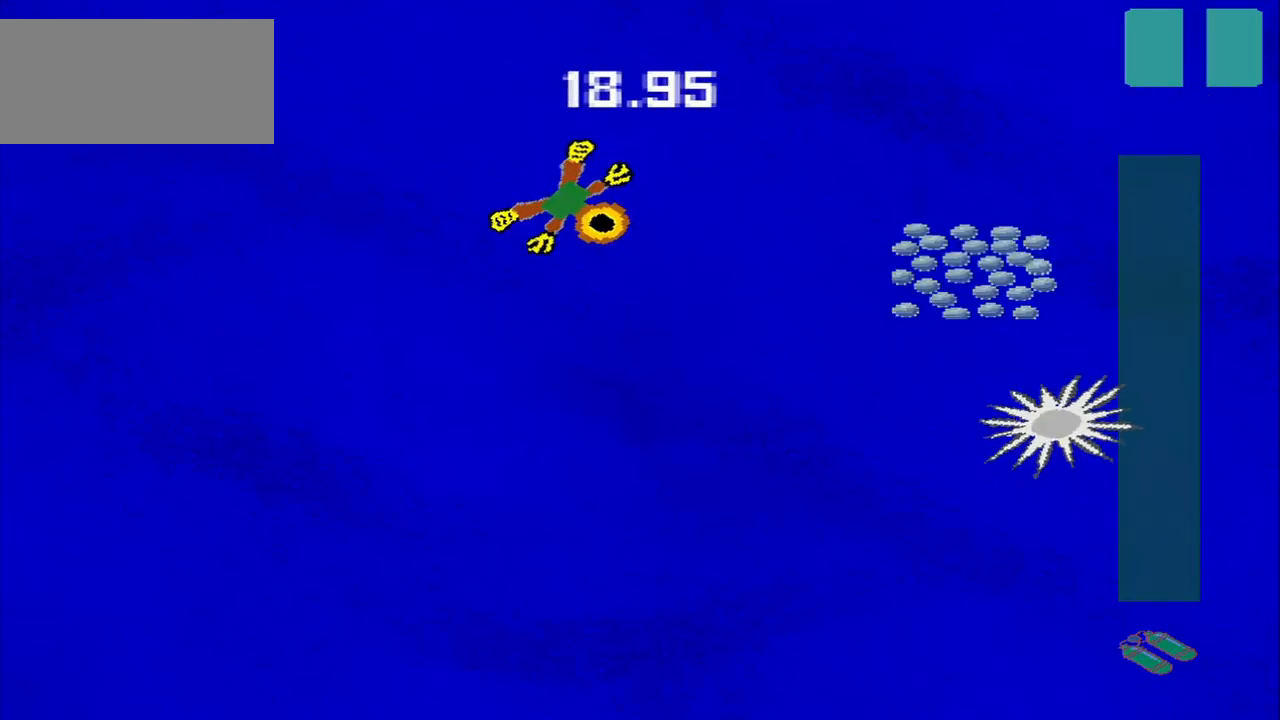
{"buttons": [], "left_stick": "down-right", "events": [[167, "left_stick", "up-right"], [250, "left_stick", "down-right"], [334, "left_stick", "up-right"], [417, "left_stick", "down-right"]]}
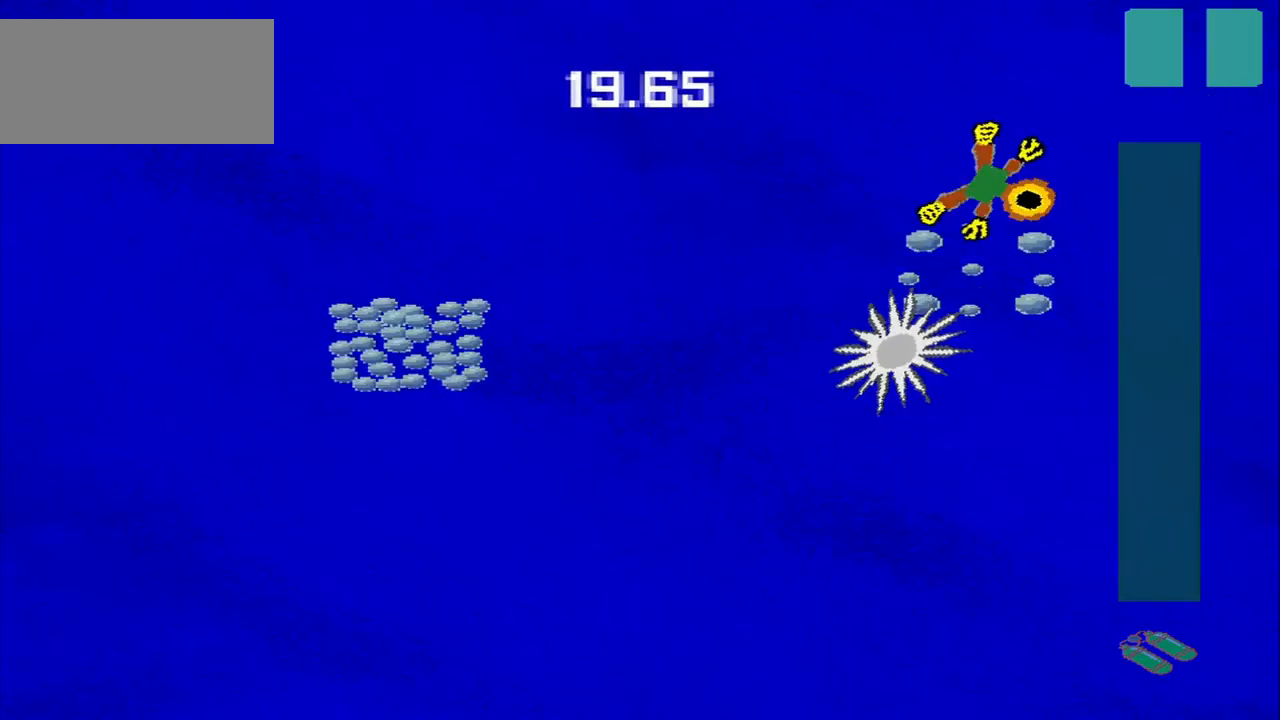
{"buttons": [], "left_stick": "down-left", "events": [[84, "left_stick", "down"], [334, "left_stick", "down-left"]]}
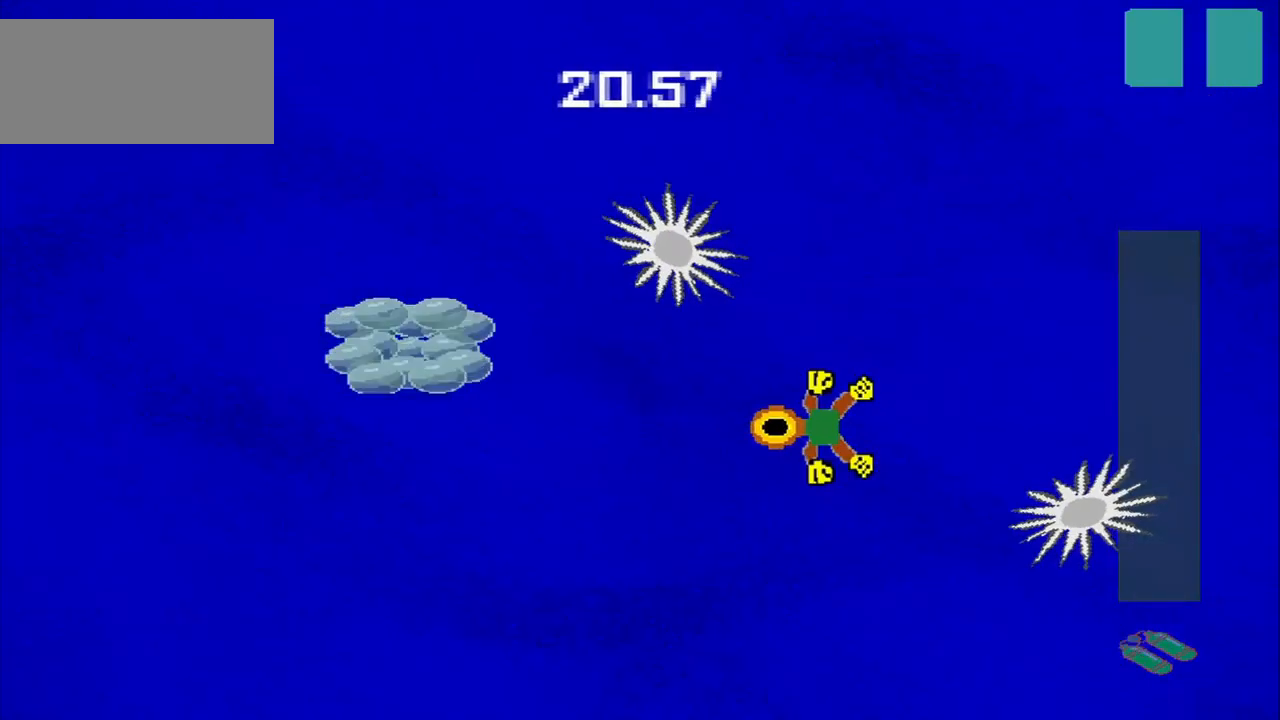
{"buttons": [], "left_stick": "down-right", "events": [[375, "left_stick", "down-right"]]}
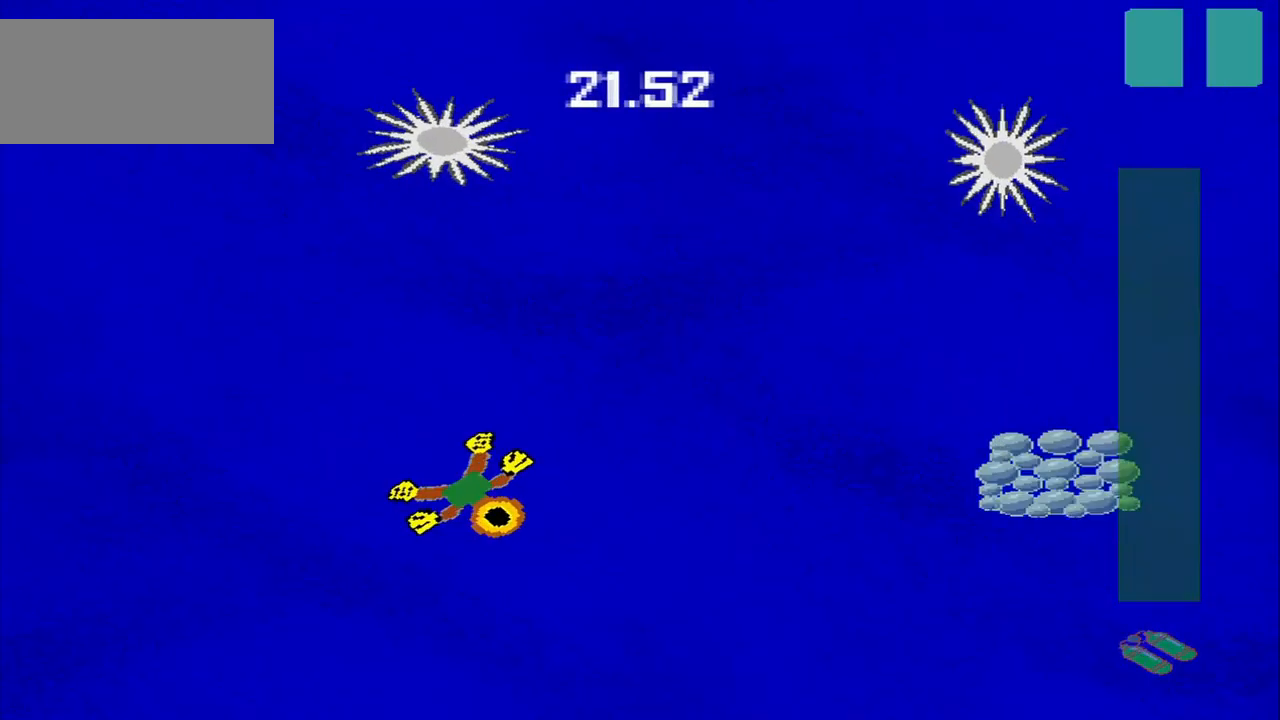
{"buttons": [], "left_stick": "down-right", "events": [[209, "left_stick", "up-right"], [500, "left_stick", "down-right"]]}
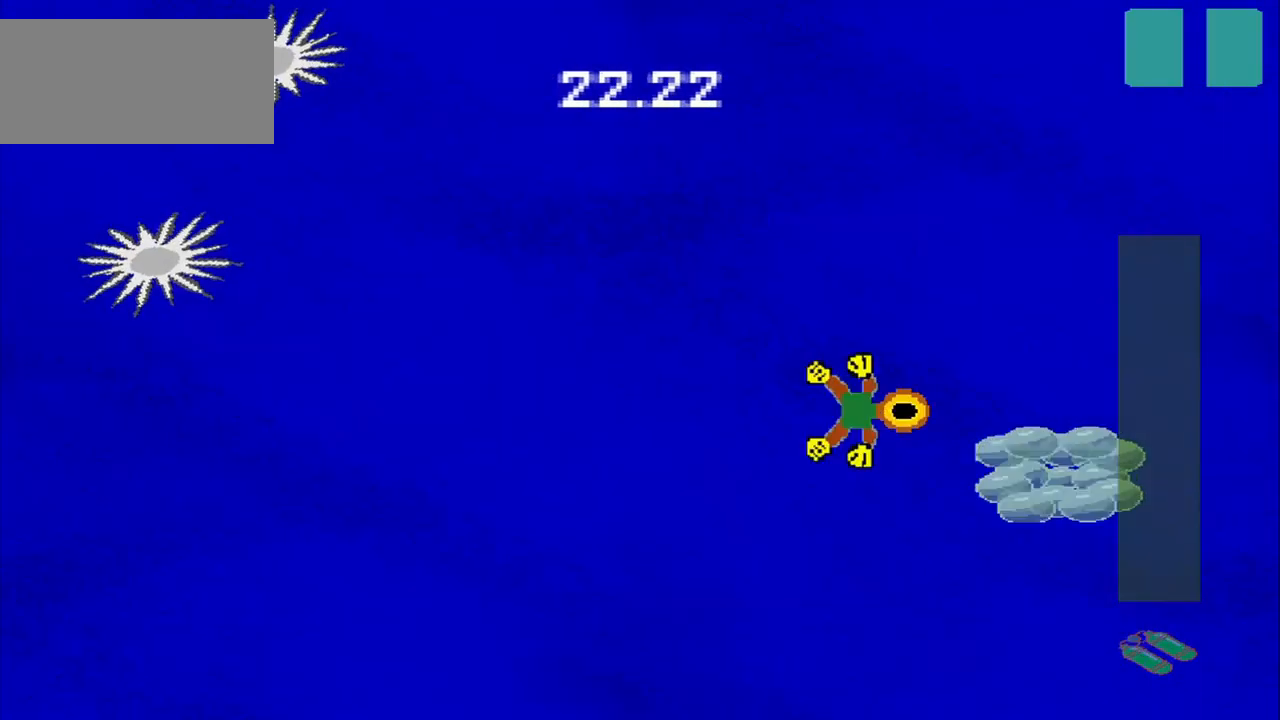
{"buttons": [], "left_stick": "down-left", "events": [[168, "left_stick", "down-left"]]}